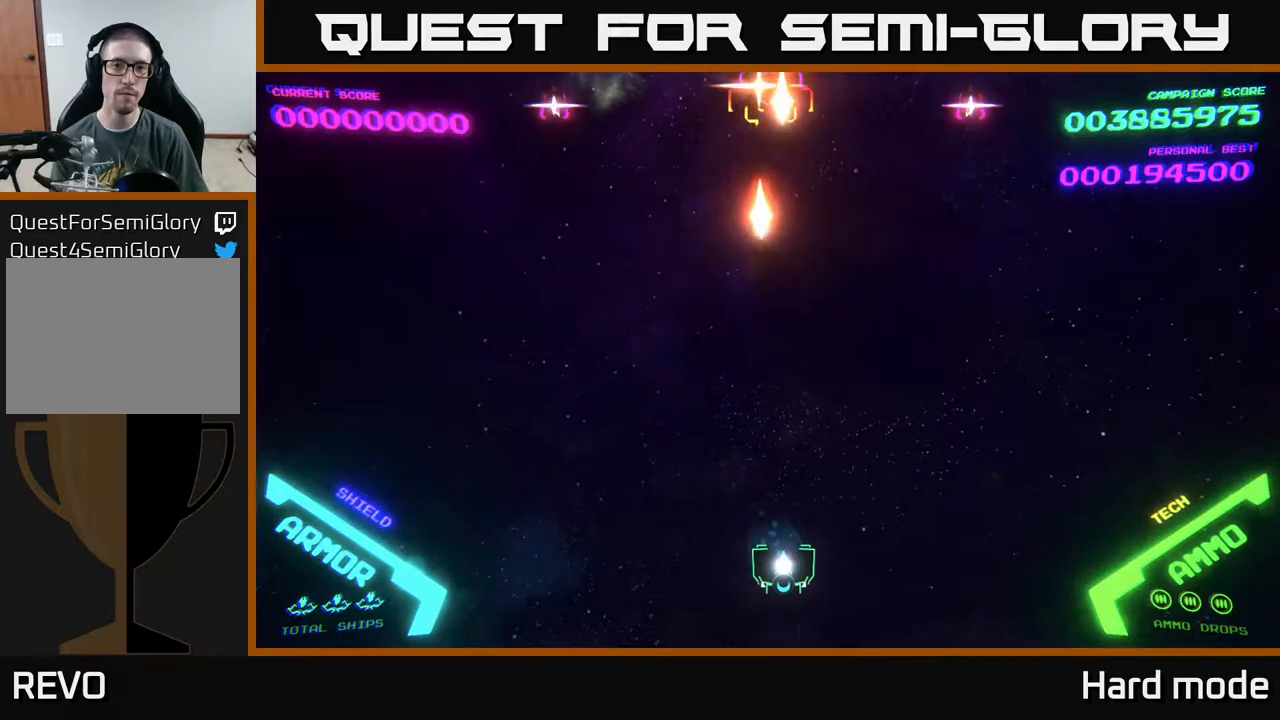
Gameplay with a controller (Xbox layout); each line is a JSON object with the inputs held at the frame after it. "events" lists button and stick changes between this image and that frame as [ms after this image, input, new state], when the widget could be followed in between. Not read: right_stick.
{"buttons": [], "left_stick": "left", "events": [[183, "left_stick", "down-left"], [333, "left_stick", "up-left"], [483, "left_stick", "left"]]}
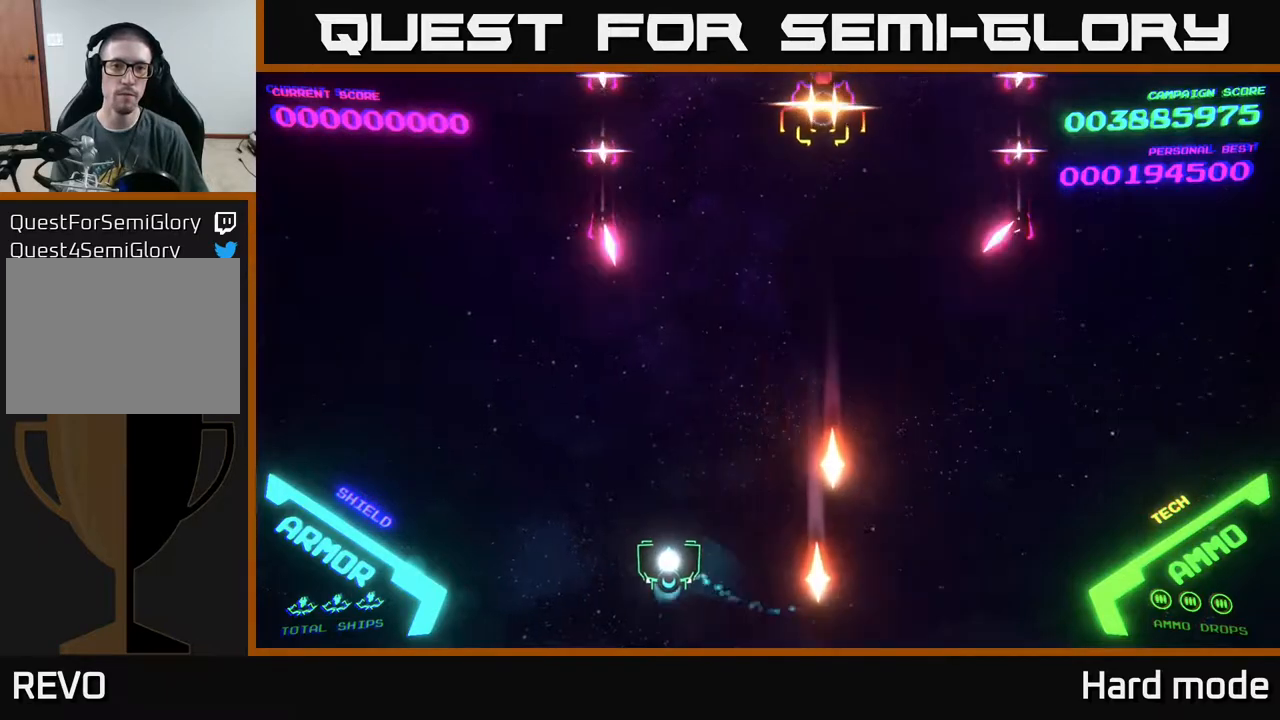
{"buttons": ["A"], "left_stick": "left", "events": [[167, "A", "down"], [200, "left_stick", "up-left"], [233, "A", "up"], [317, "A", "down"], [333, "left_stick", "up"], [400, "A", "up"], [450, "A", "down"], [500, "left_stick", "left"]]}
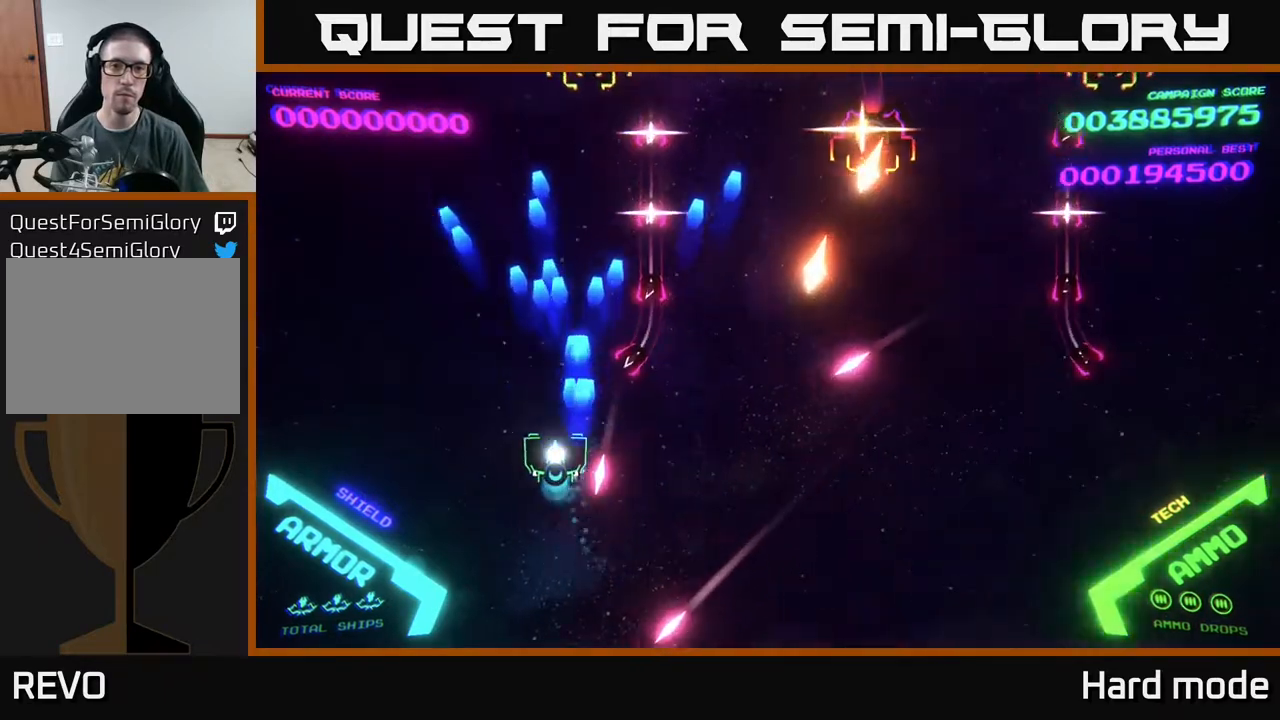
{"buttons": ["B"], "left_stick": "up", "events": [[17, "A", "up"], [67, "A", "down"], [133, "left_stick", "up-left"], [150, "A", "up"], [300, "left_stick", "up-right"], [400, "B", "down"], [400, "left_stick", "up"]]}
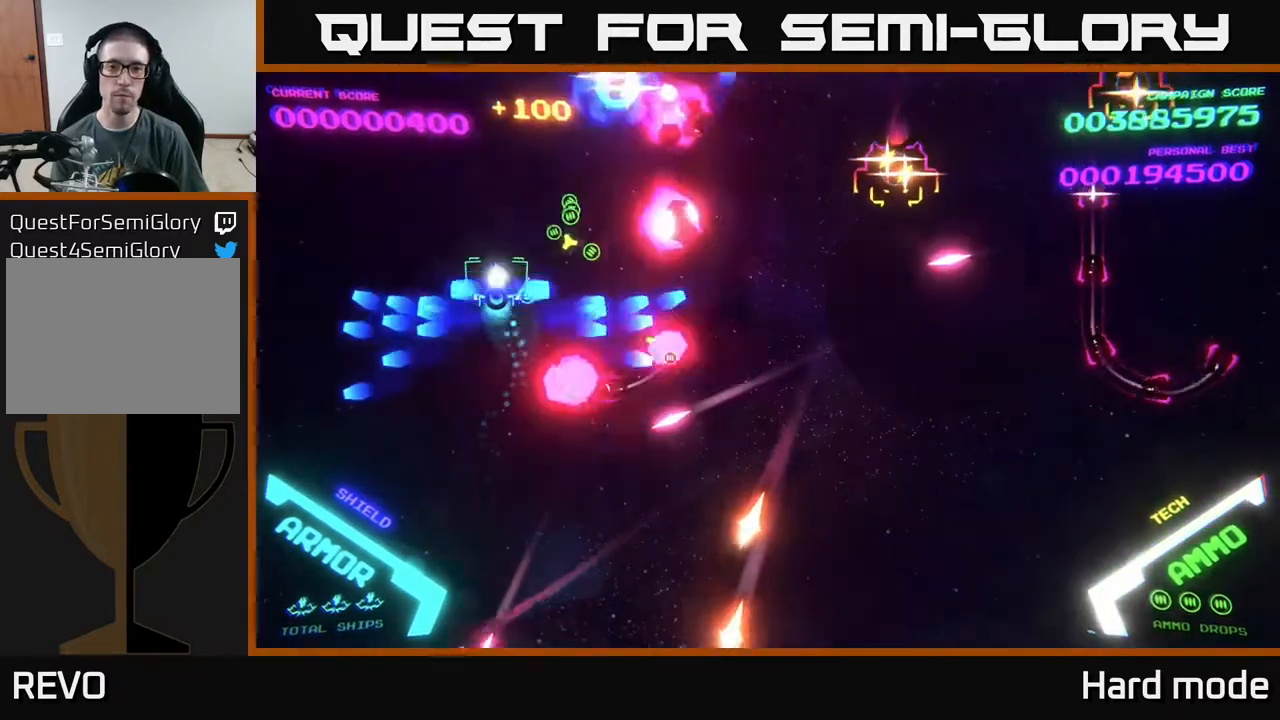
{"buttons": [], "left_stick": "up-left", "events": [[100, "left_stick", "down-left"], [200, "B", "up"], [283, "B", "down"], [333, "B", "up"], [433, "B", "down"], [467, "left_stick", "up-left"], [500, "B", "up"]]}
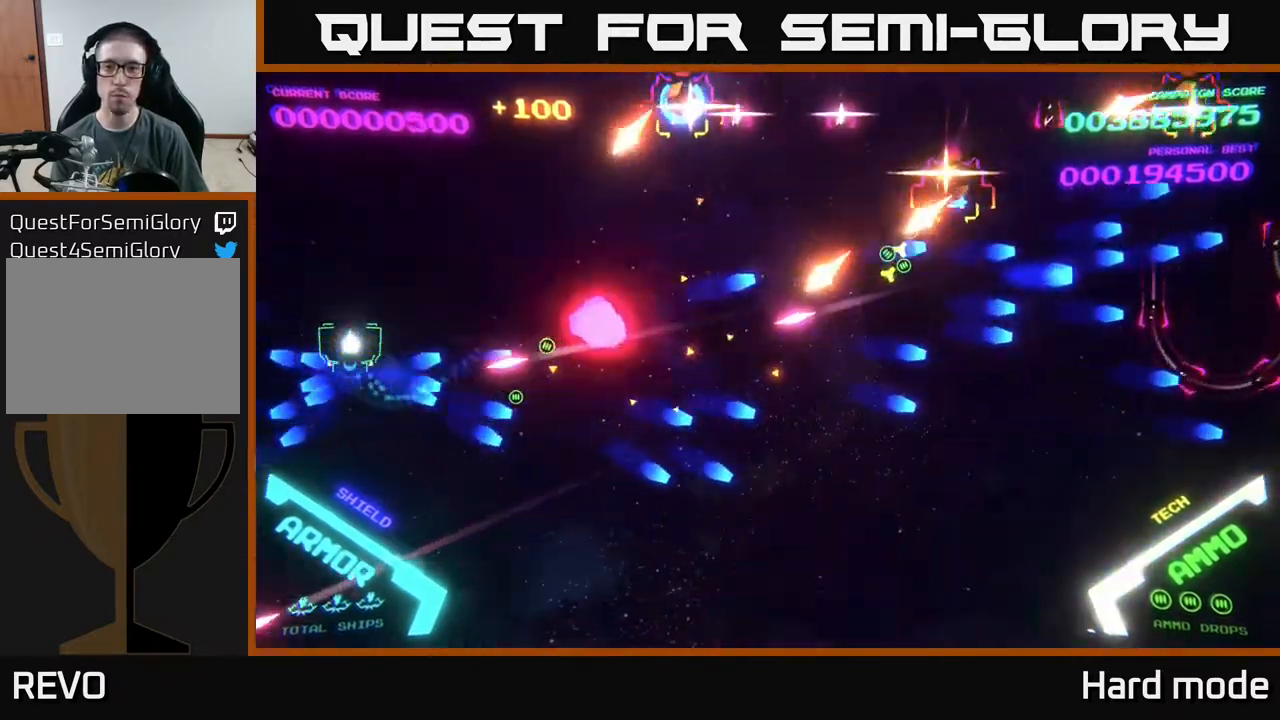
{"buttons": ["B"], "left_stick": "up", "events": [[83, "left_stick", "up"], [117, "B", "down"], [183, "B", "up"], [233, "B", "down"], [333, "B", "up"], [400, "B", "down"]]}
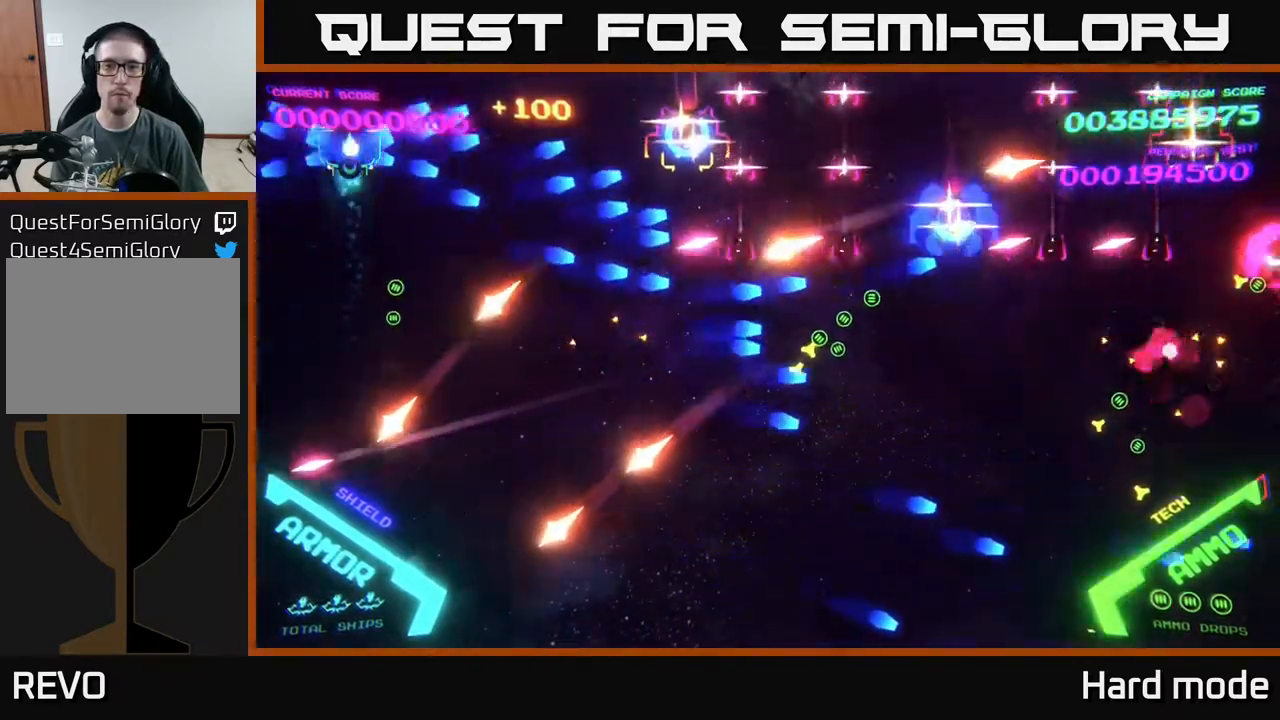
{"buttons": [], "left_stick": "up", "events": [[17, "B", "up"], [100, "B", "down"], [100, "left_stick", "down"], [183, "B", "up"], [250, "B", "down"], [250, "left_stick", "up-left"], [333, "B", "up"], [417, "left_stick", "up"], [450, "B", "down"], [500, "B", "up"]]}
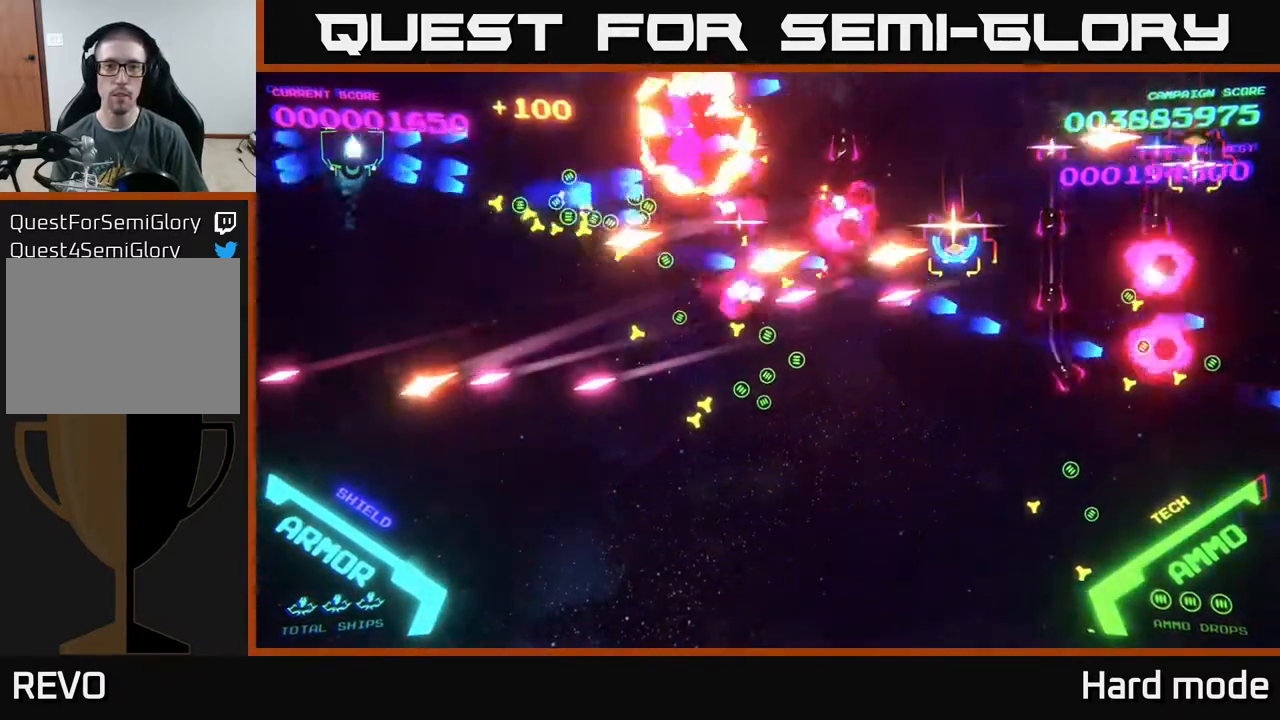
{"buttons": ["B"], "left_stick": "up", "events": [[100, "B", "down"], [100, "left_stick", "center"], [183, "B", "up"], [283, "B", "down"], [350, "left_stick", "up"], [367, "B", "up"], [450, "B", "down"]]}
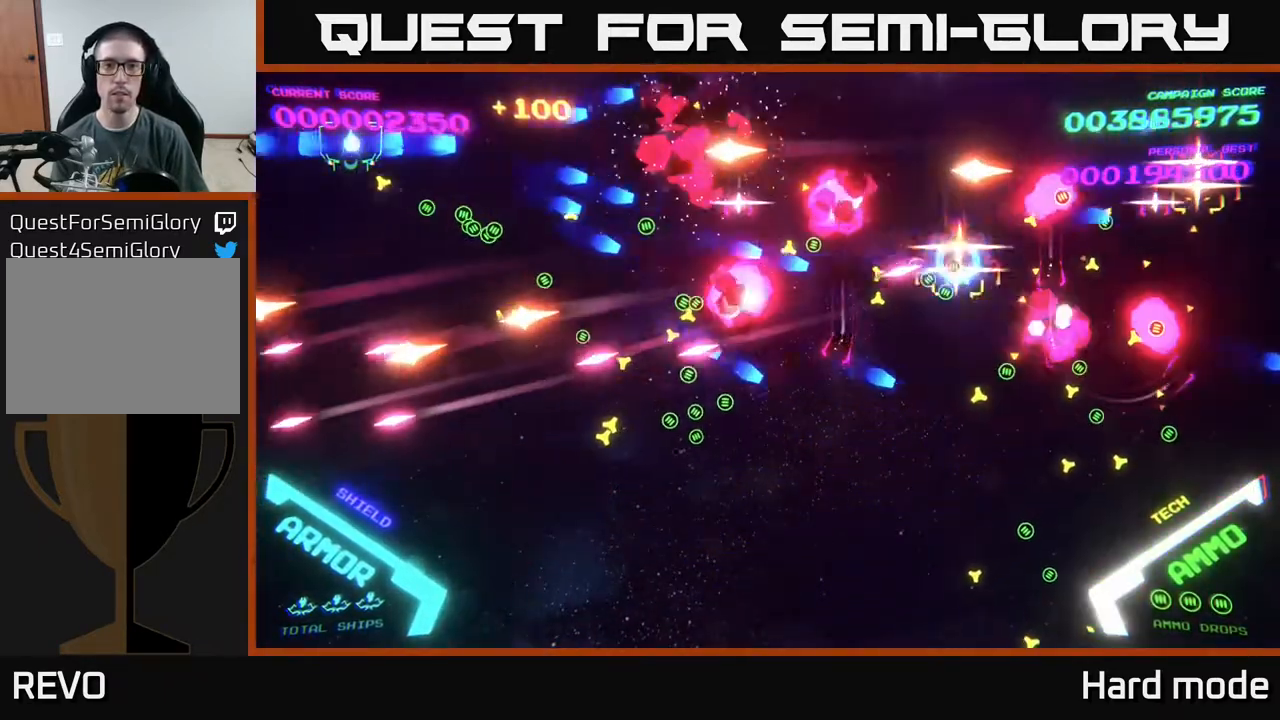
{"buttons": ["B"], "left_stick": "right", "events": [[33, "B", "up"], [50, "left_stick", "center"], [133, "B", "down"], [233, "B", "up"], [250, "left_stick", "down-left"], [300, "B", "down"], [333, "left_stick", "down"], [383, "B", "up"], [467, "B", "down"], [500, "left_stick", "right"]]}
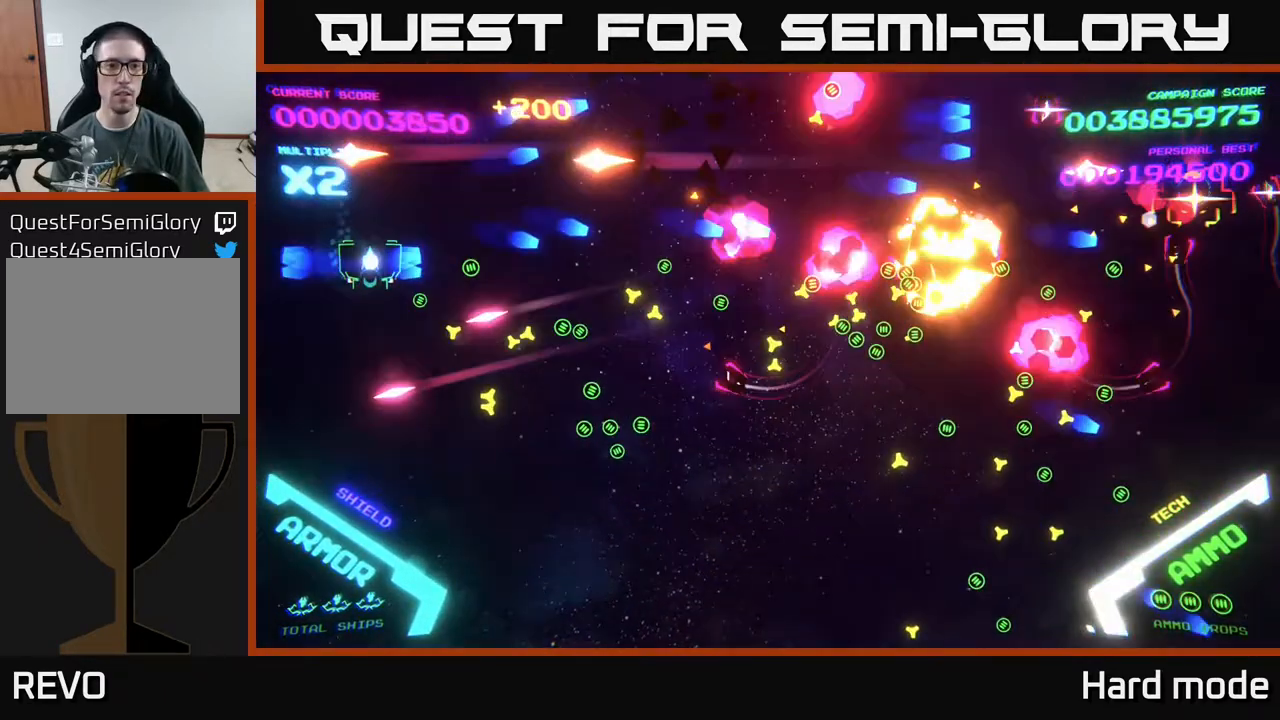
{"buttons": ["B"], "left_stick": "down-right", "events": [[67, "B", "up"], [167, "B", "down"], [183, "left_stick", "down"], [217, "B", "up"], [317, "B", "down"], [400, "B", "up"], [483, "B", "down"], [500, "left_stick", "down-right"]]}
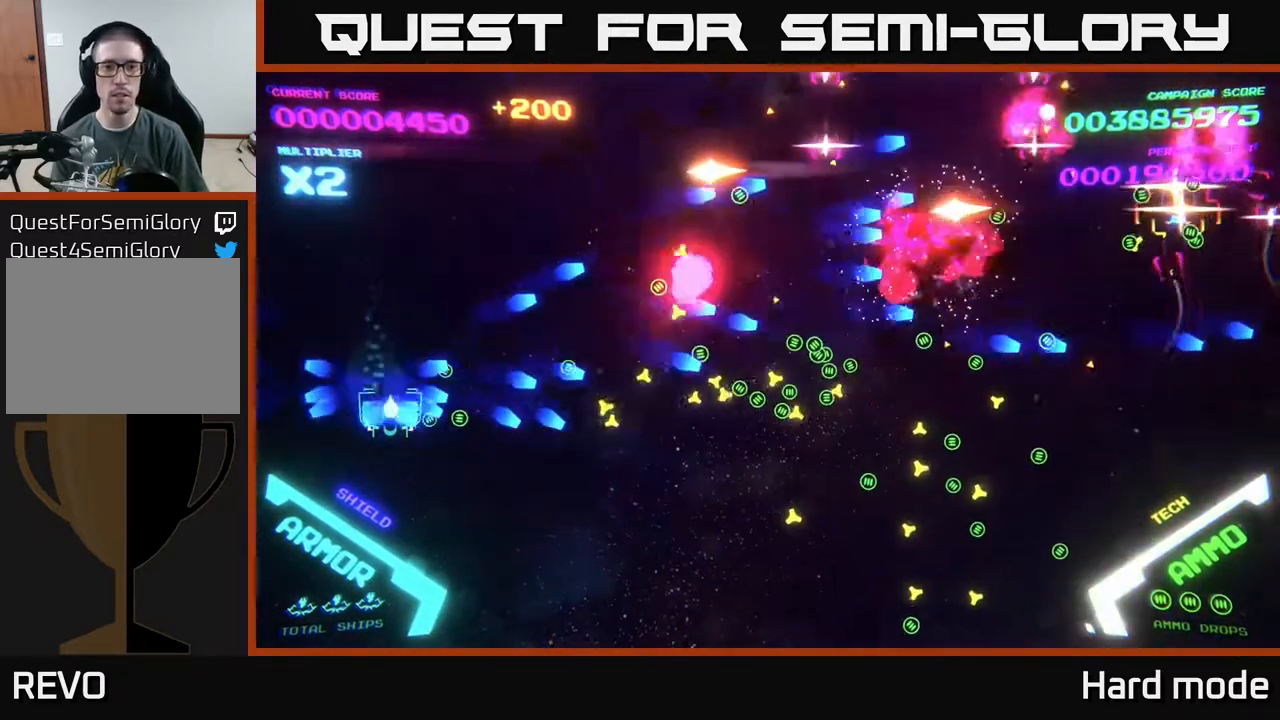
{"buttons": [], "left_stick": "right", "events": [[83, "B", "up"], [467, "left_stick", "right"]]}
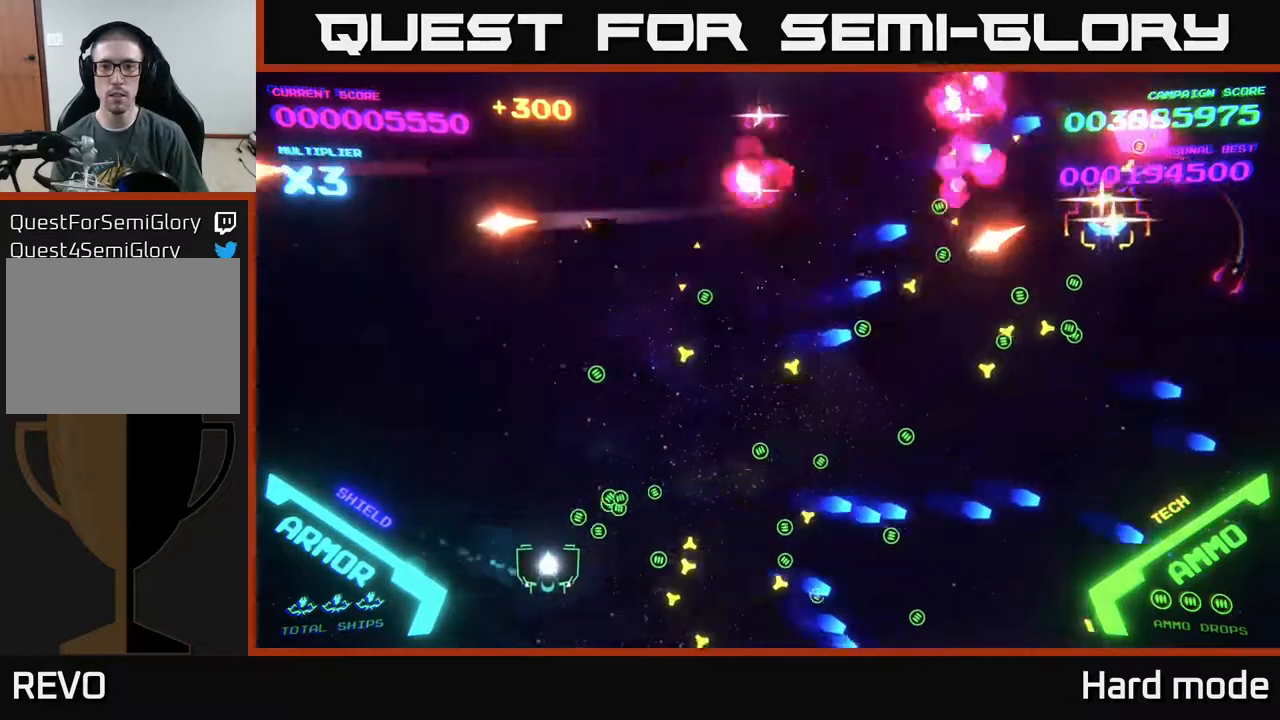
{"buttons": [], "left_stick": "right", "events": []}
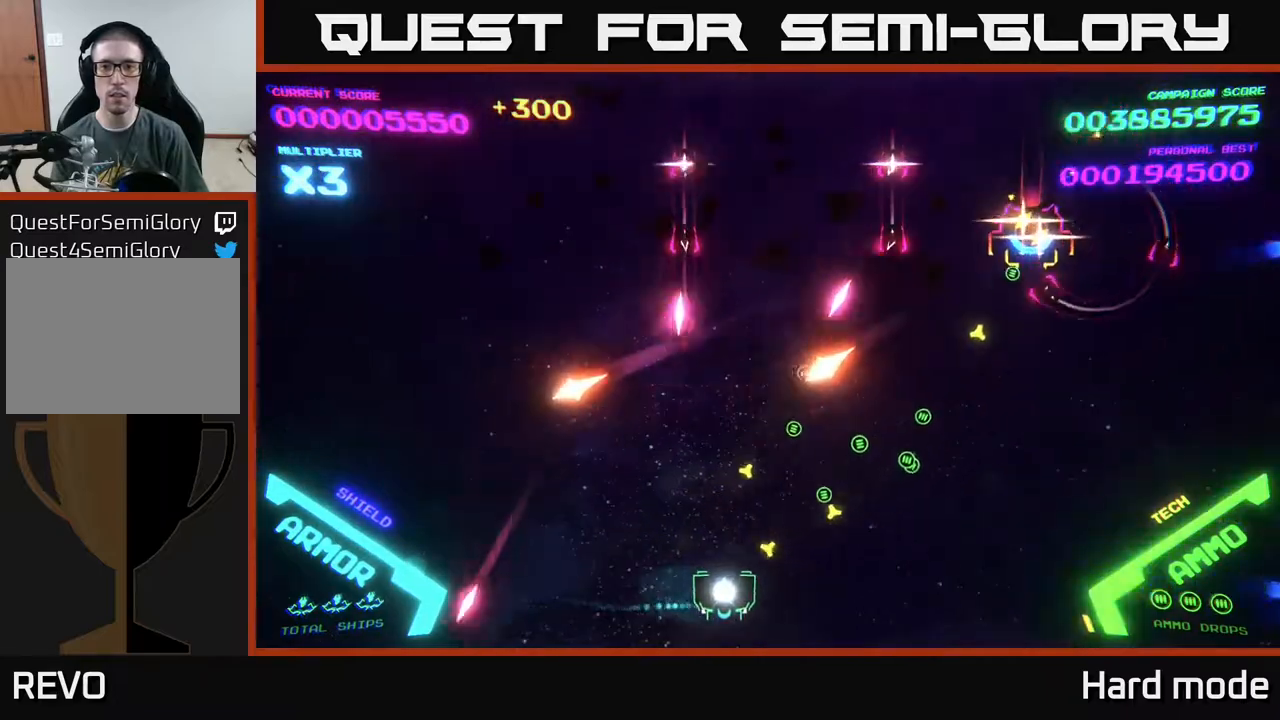
{"buttons": ["A"], "left_stick": "right", "events": [[100, "A", "down"], [183, "A", "up"], [250, "A", "down"], [300, "A", "up"], [367, "A", "down"], [450, "A", "up"], [500, "A", "down"]]}
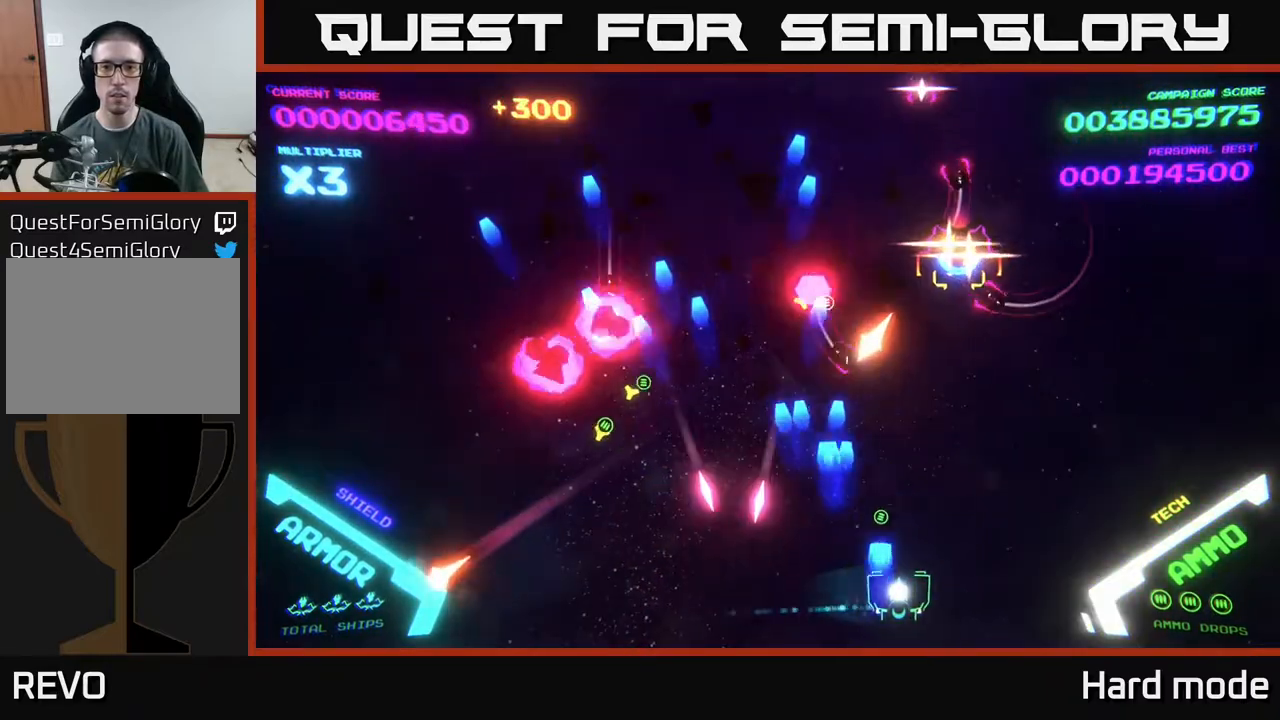
{"buttons": [], "left_stick": "right", "events": [[83, "A", "up"]]}
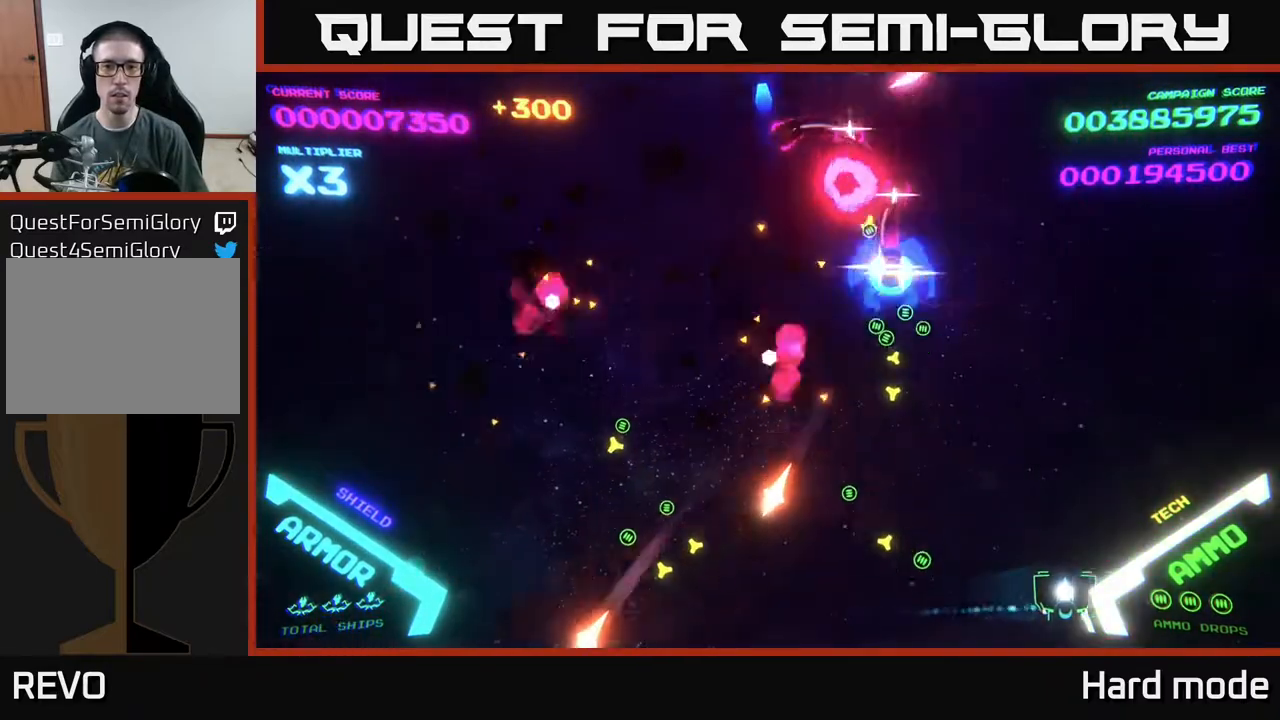
{"buttons": [], "left_stick": "up-left", "events": [[317, "left_stick", "up-right"], [500, "left_stick", "up-left"]]}
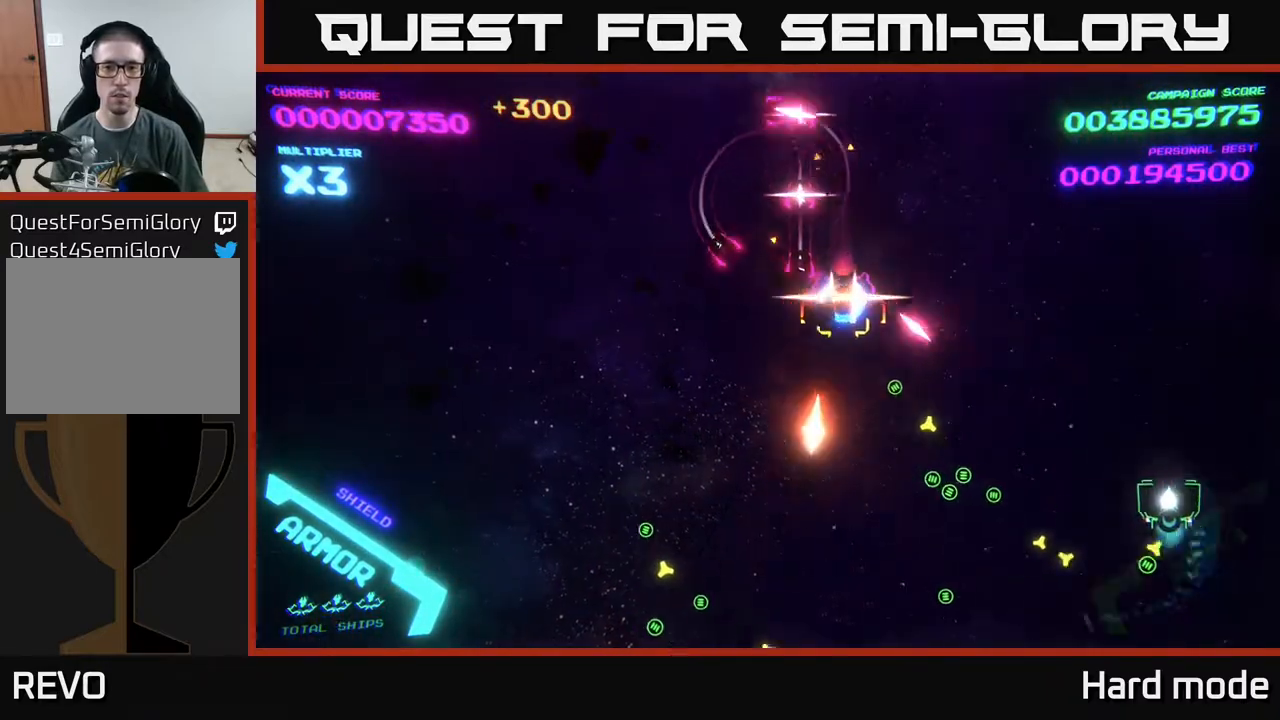
{"buttons": [], "left_stick": "down-left", "events": [[83, "left_stick", "down-left"], [417, "A", "down"], [467, "A", "up"]]}
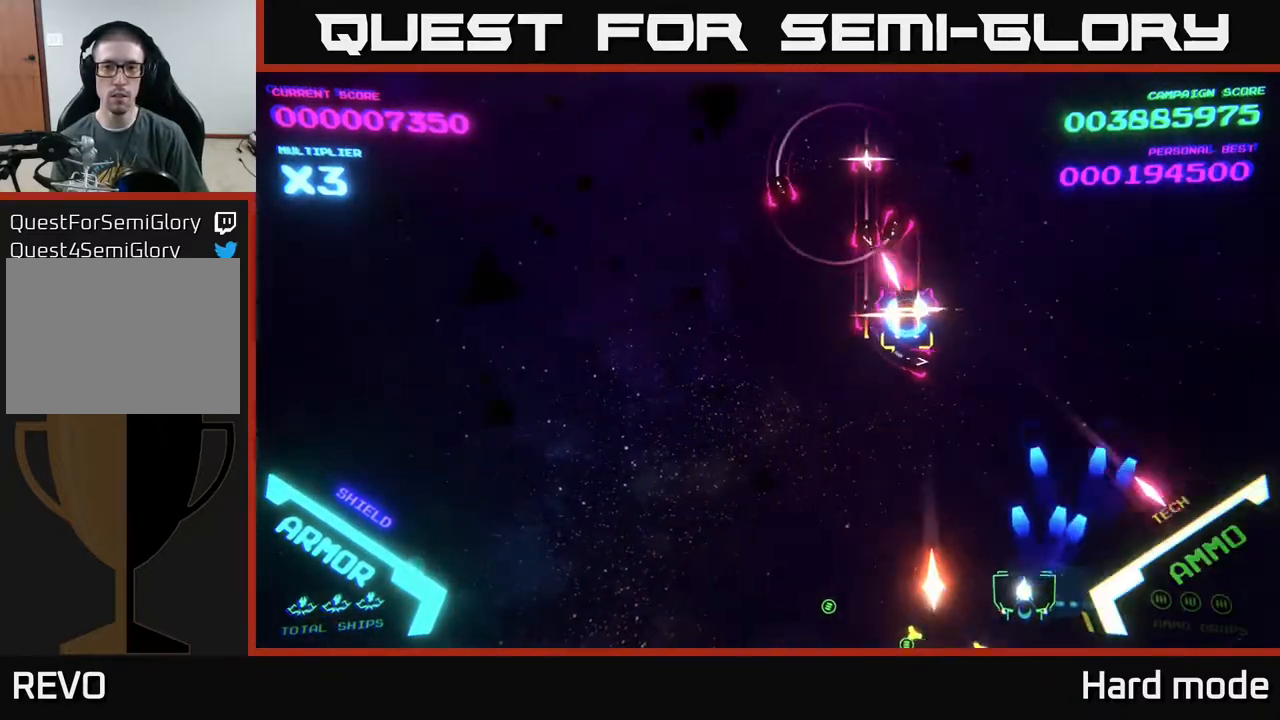
{"buttons": [], "left_stick": "left", "events": [[33, "A", "down"], [183, "left_stick", "left"], [300, "A", "up"], [400, "A", "down"], [500, "A", "up"]]}
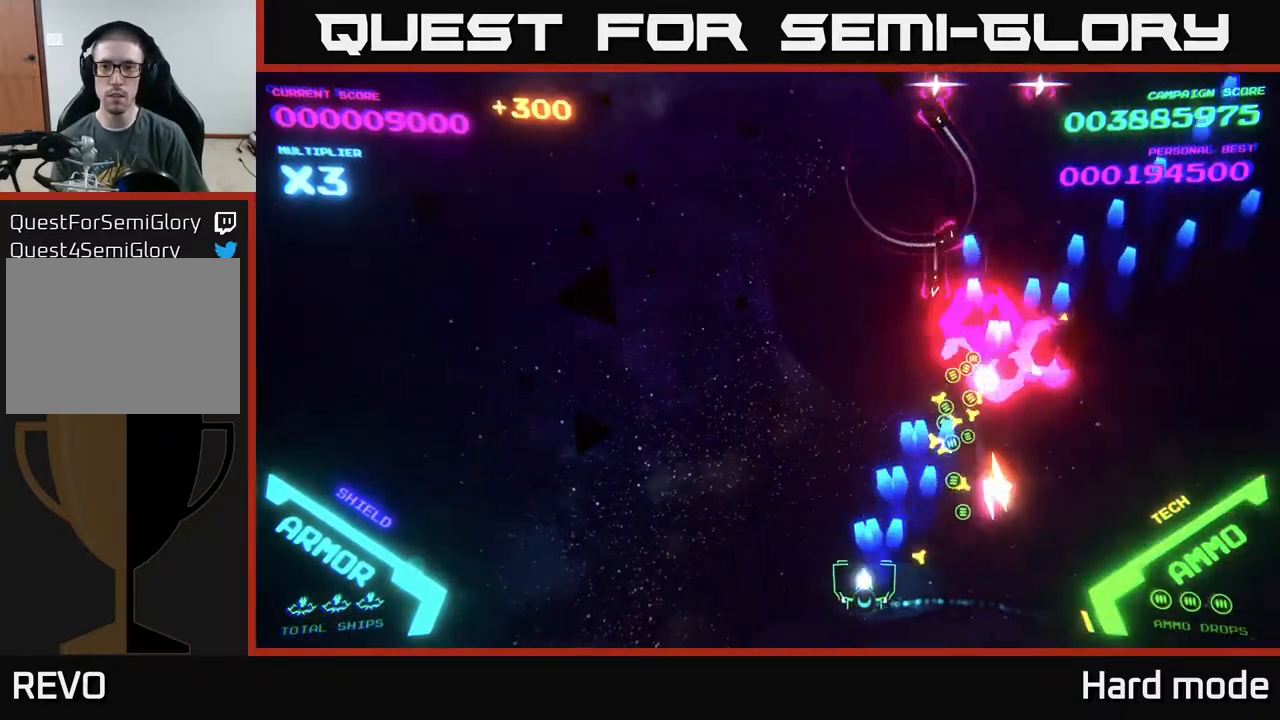
{"buttons": [], "left_stick": "up", "events": [[33, "left_stick", "up-left"], [67, "A", "down"], [200, "A", "up"], [267, "A", "down"], [400, "A", "up"], [400, "left_stick", "up"]]}
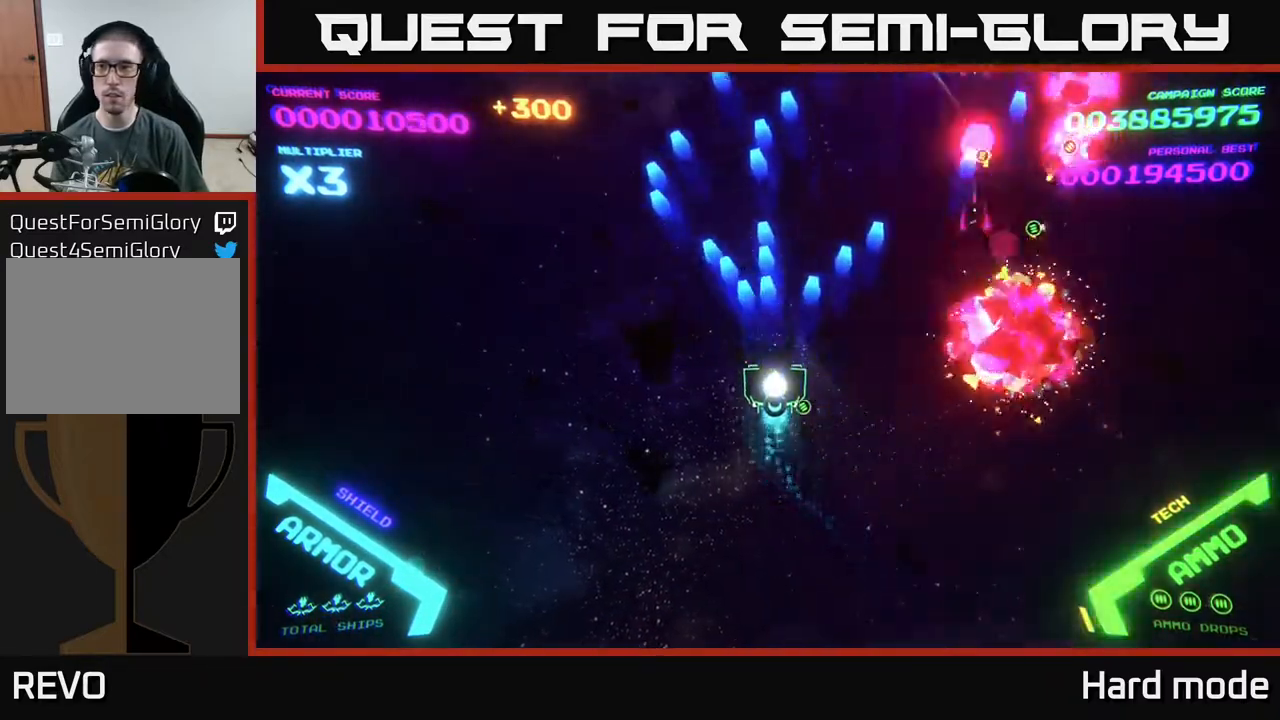
{"buttons": ["B"], "left_stick": "up-left", "events": [[300, "left_stick", "up-left"], [333, "B", "down"], [433, "B", "up"], [483, "B", "down"]]}
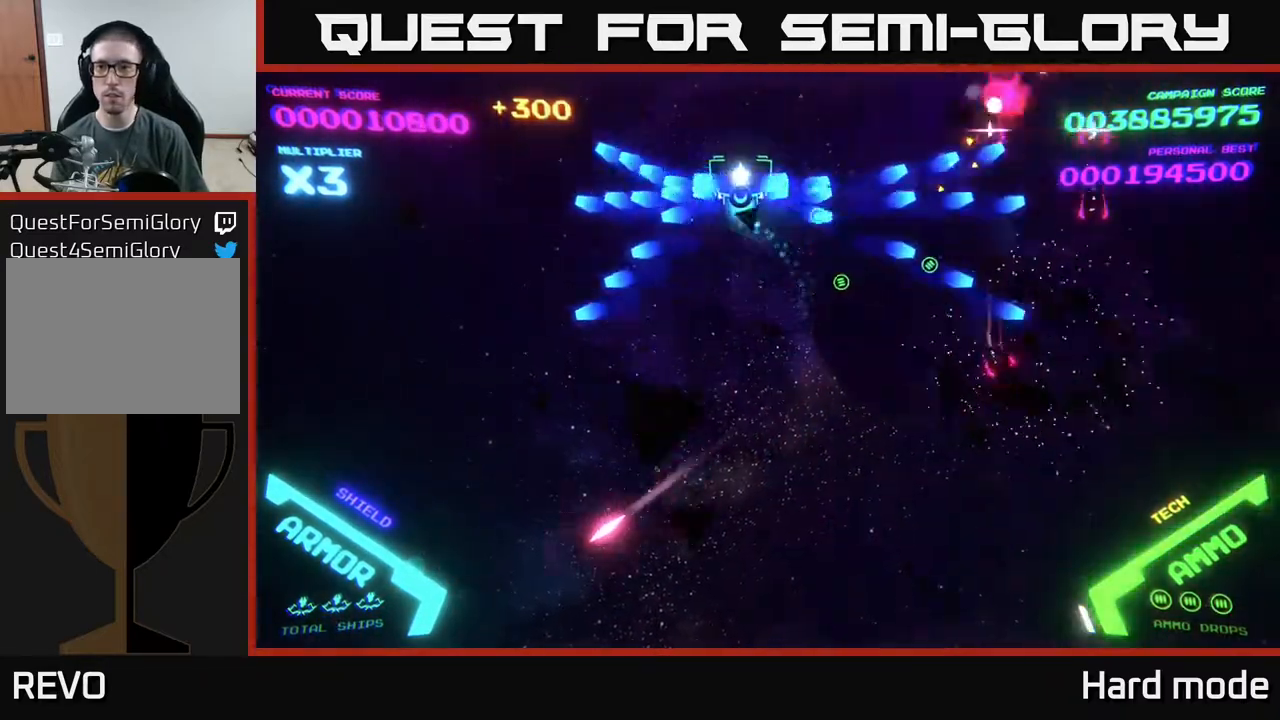
{"buttons": ["B"], "left_stick": "down-left", "events": [[67, "left_stick", "center"], [83, "B", "up"], [117, "left_stick", "down-left"], [150, "B", "down"], [233, "B", "up"], [233, "left_stick", "down"], [333, "B", "down"], [400, "B", "up"], [450, "left_stick", "down-left"], [483, "B", "down"]]}
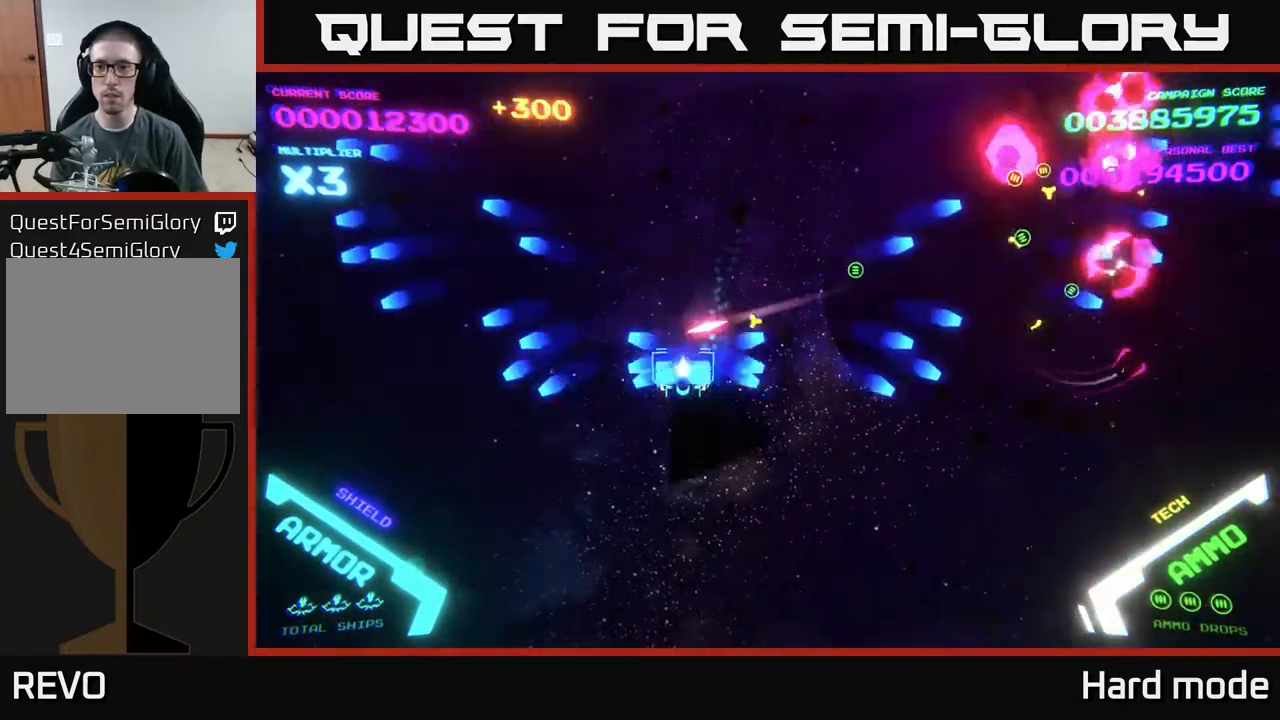
{"buttons": [], "left_stick": "up-right", "events": [[83, "B", "up"], [167, "B", "down"], [283, "B", "up"], [283, "left_stick", "down-right"], [333, "left_stick", "right"], [367, "B", "down"], [417, "B", "up"], [433, "left_stick", "up-right"]]}
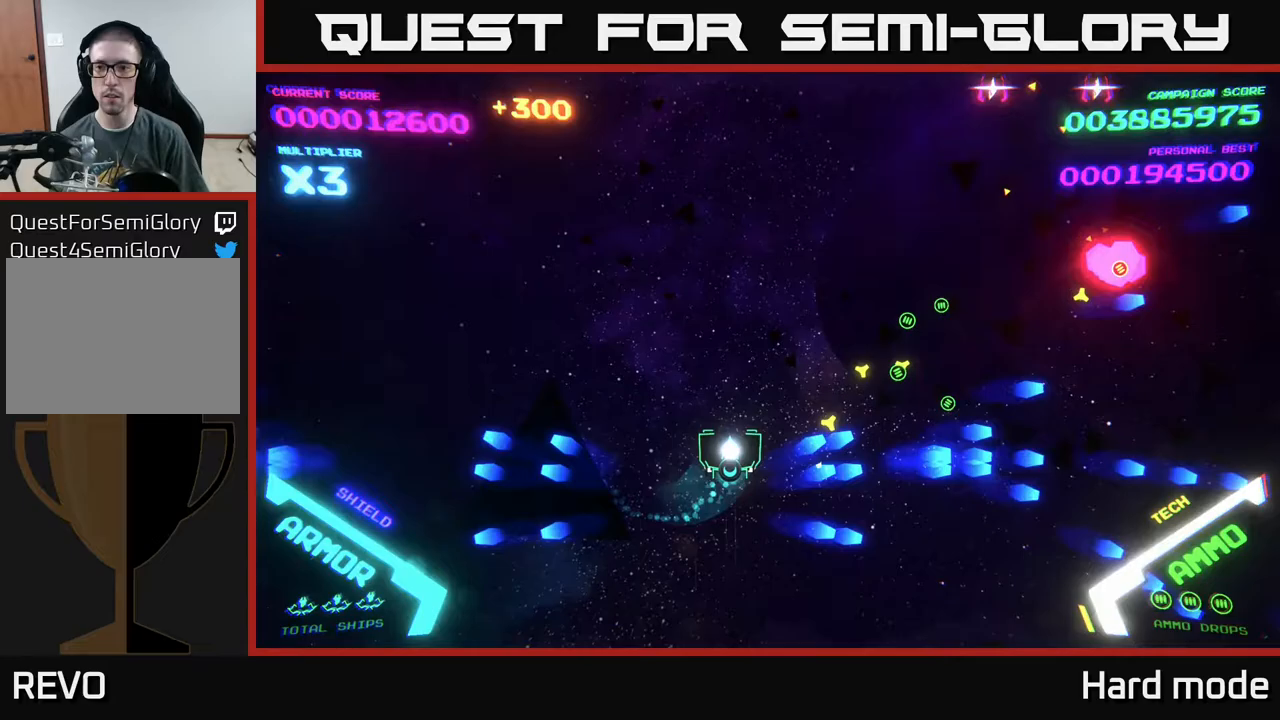
{"buttons": ["B"], "left_stick": "up-right", "events": [[283, "B", "down"], [367, "B", "up"], [433, "B", "down"]]}
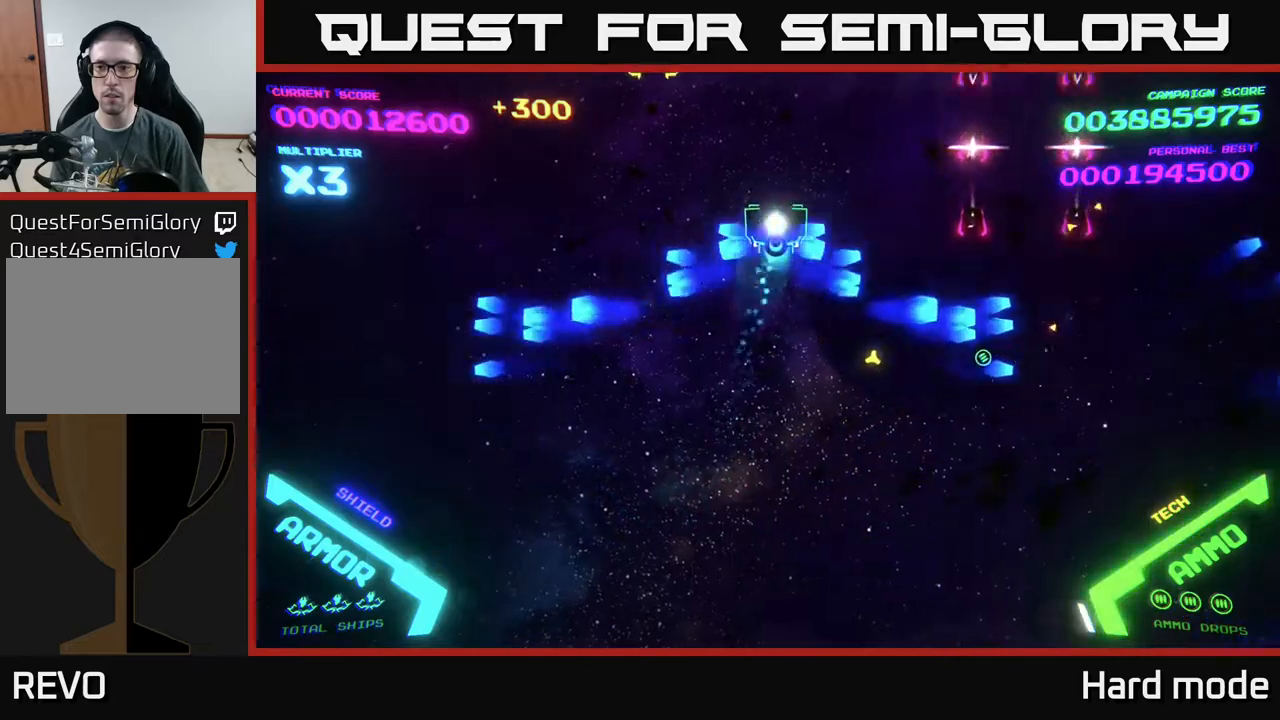
{"buttons": ["B"], "left_stick": "down-right", "events": [[67, "B", "up"], [117, "B", "down"], [217, "B", "up"], [300, "B", "down"], [400, "B", "up"], [417, "left_stick", "down-right"], [500, "B", "down"]]}
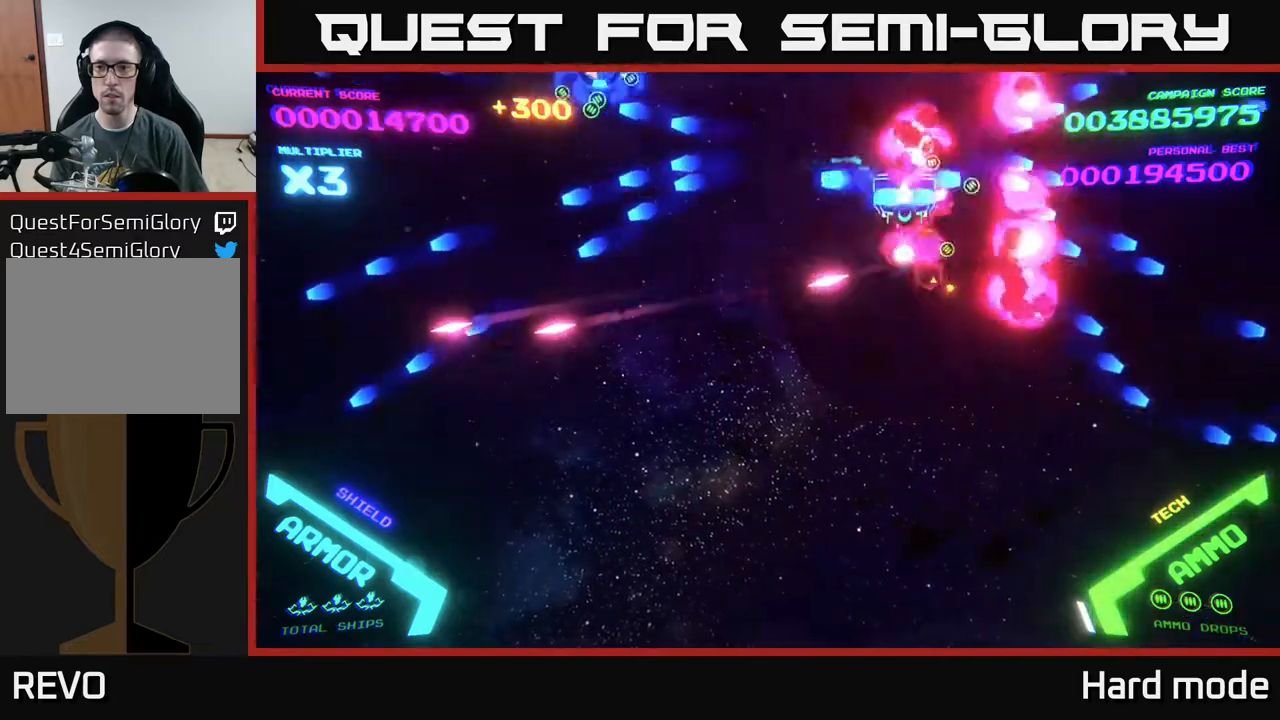
{"buttons": [], "left_stick": "right", "events": [[50, "B", "up"], [167, "B", "down"], [217, "B", "up"], [350, "left_stick", "right"]]}
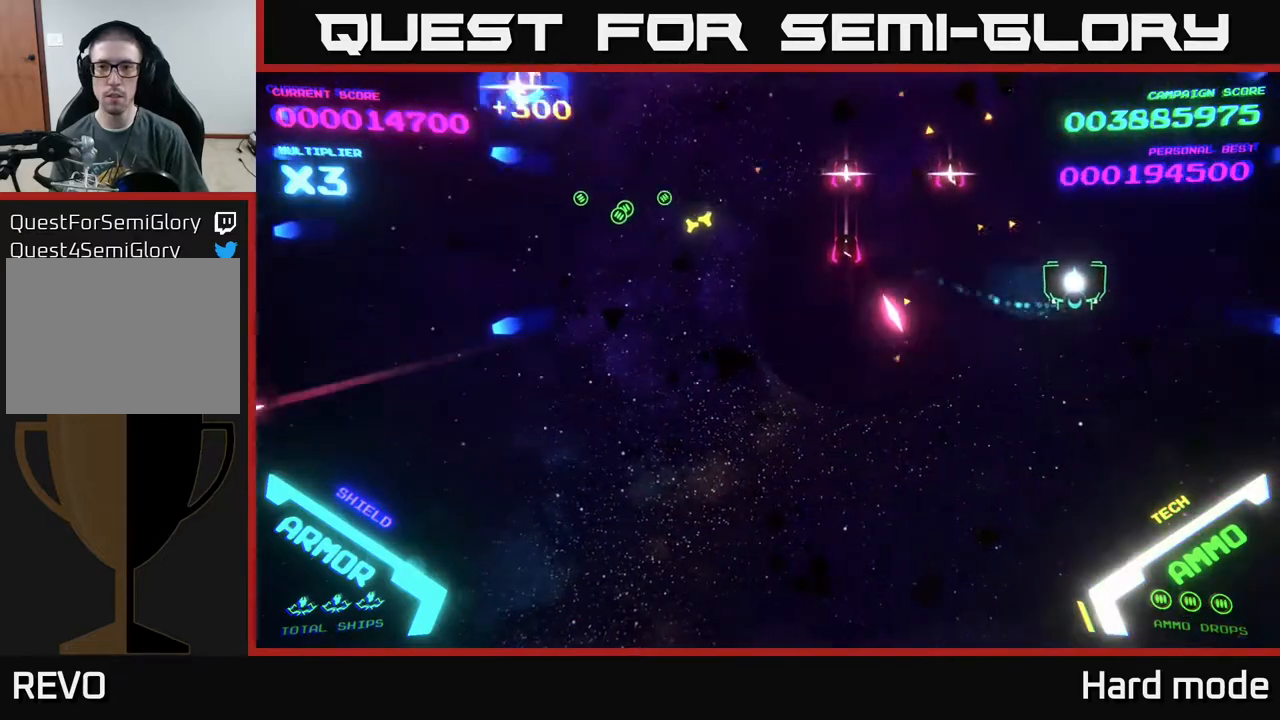
{"buttons": [], "left_stick": "up-right", "events": [[83, "left_stick", "left"], [133, "B", "down"], [217, "B", "up"], [217, "left_stick", "down-right"], [300, "B", "down"], [367, "B", "up"], [450, "B", "down"], [483, "B", "up"], [483, "left_stick", "up-right"]]}
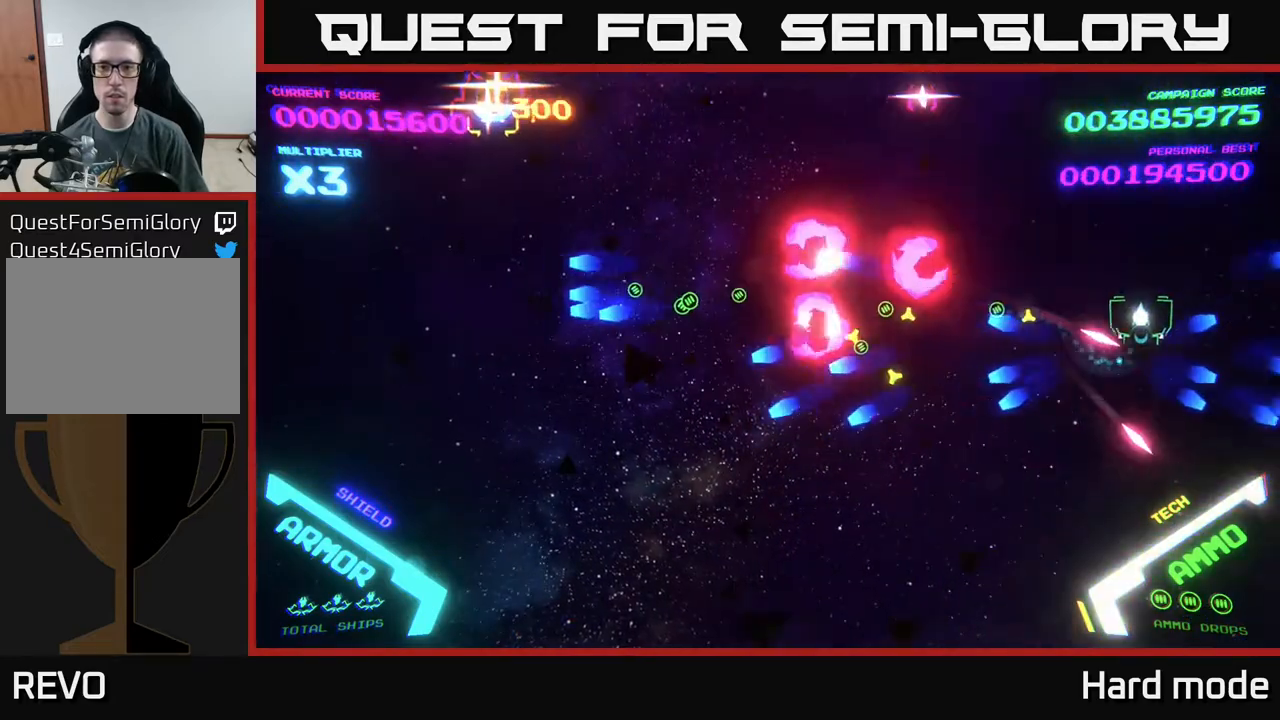
{"buttons": ["B"], "left_stick": "down", "events": [[67, "left_stick", "up"], [350, "B", "down"], [350, "left_stick", "down-left"], [383, "B", "up"], [433, "left_stick", "down"], [483, "B", "down"]]}
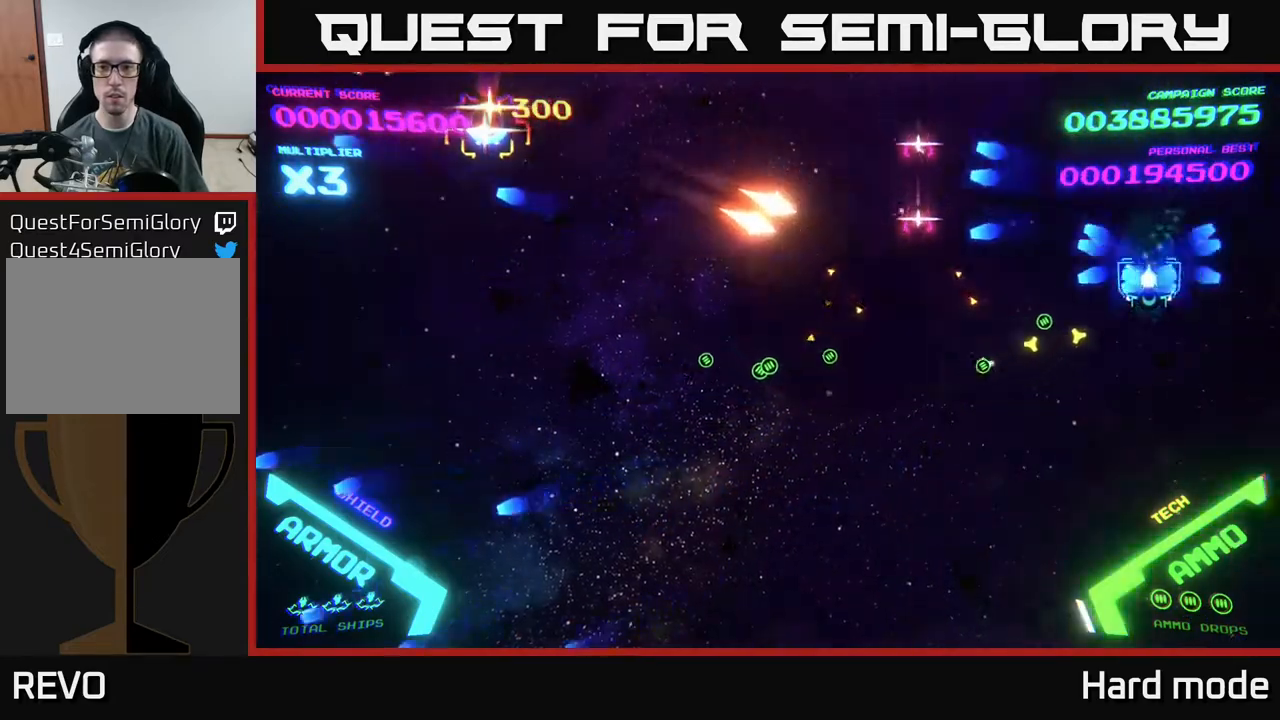
{"buttons": [], "left_stick": "down-left", "events": [[67, "B", "up"], [267, "left_stick", "down-left"]]}
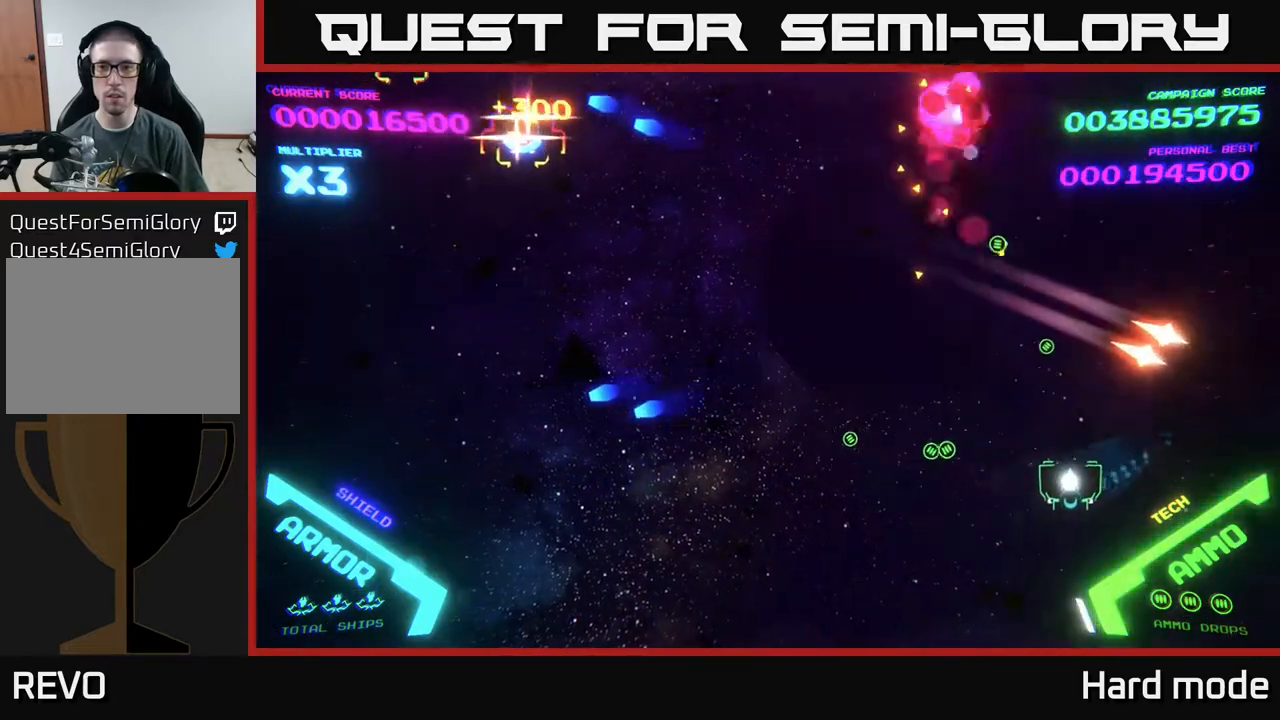
{"buttons": ["A"], "left_stick": "down", "events": [[17, "left_stick", "left"], [217, "A", "down"], [283, "A", "up"], [283, "left_stick", "up"], [333, "left_stick", "right"], [367, "A", "down"], [400, "left_stick", "down"], [417, "A", "up"], [500, "A", "down"]]}
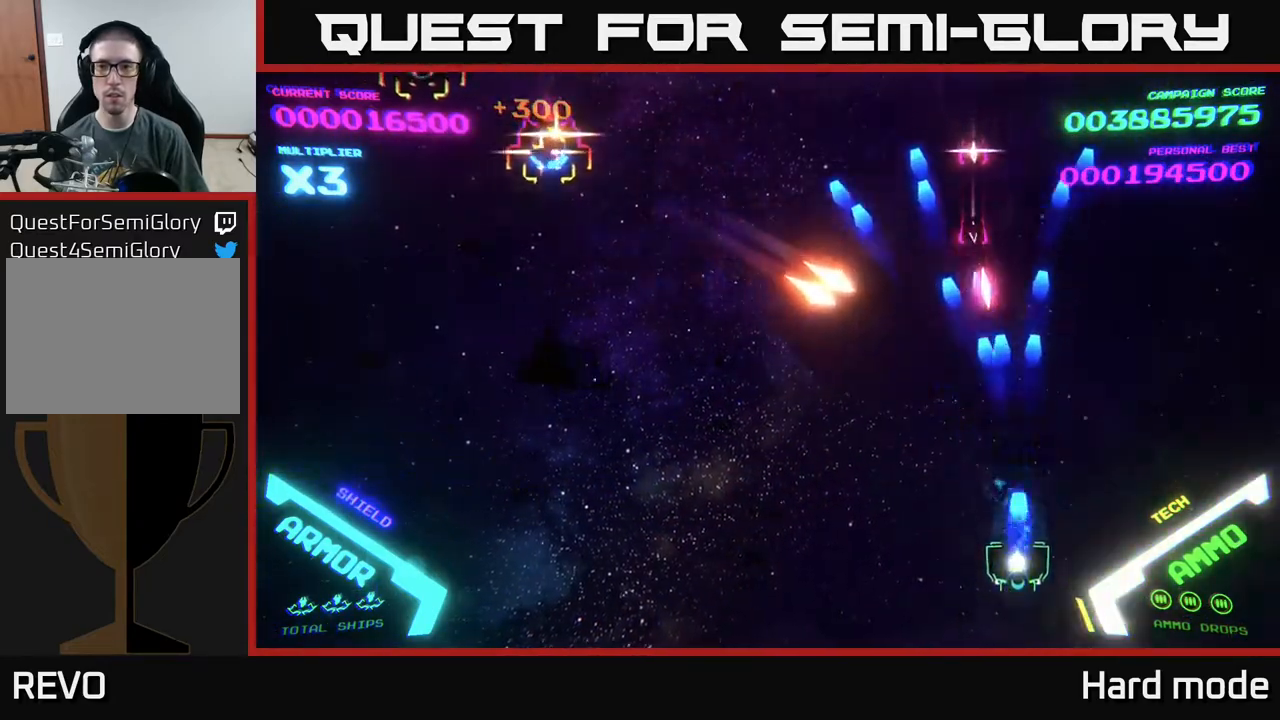
{"buttons": ["A"], "left_stick": "up-right", "events": [[50, "A", "up"], [67, "left_stick", "down-left"], [167, "A", "down"], [217, "A", "up"], [217, "left_stick", "up-left"], [317, "A", "down"], [350, "A", "up"], [483, "A", "down"], [483, "left_stick", "up-right"]]}
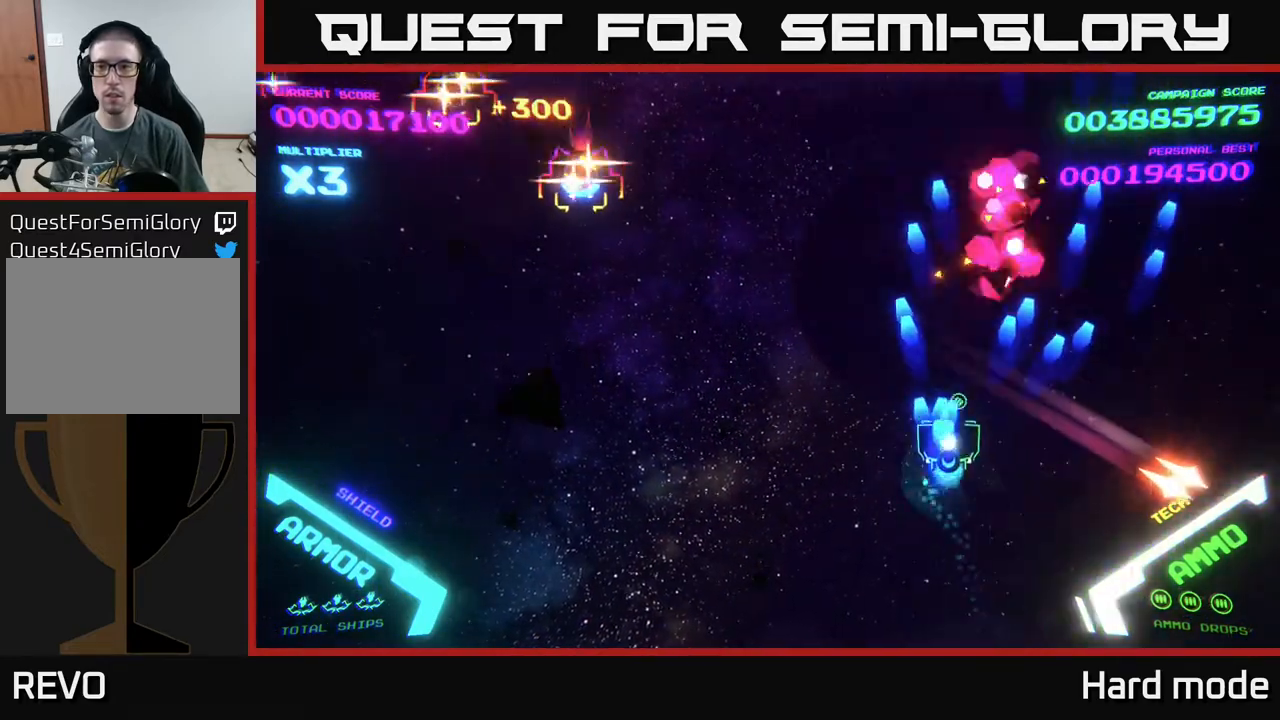
{"buttons": [], "left_stick": "up-right", "events": [[17, "A", "up"], [183, "A", "down"], [200, "A", "up"]]}
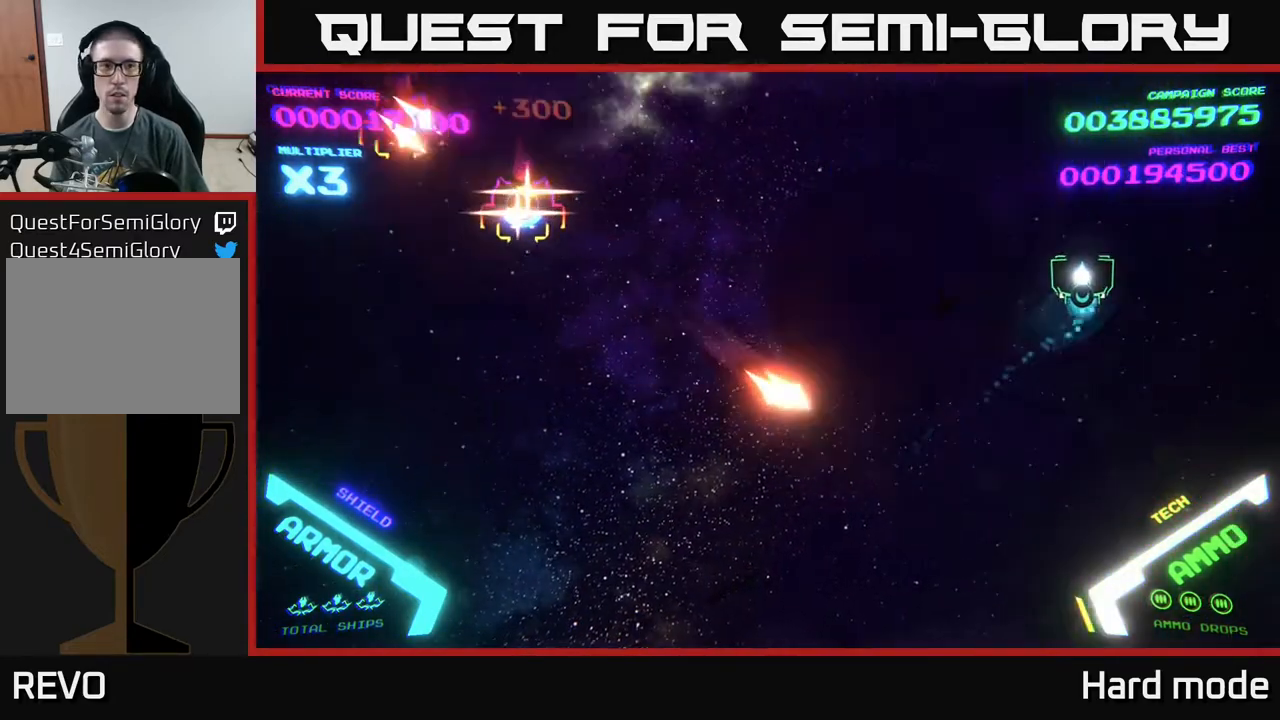
{"buttons": [], "left_stick": "down", "events": [[67, "left_stick", "left"], [183, "left_stick", "down-left"], [217, "B", "down"], [283, "B", "up"], [367, "B", "down"], [450, "left_stick", "down"], [483, "B", "up"]]}